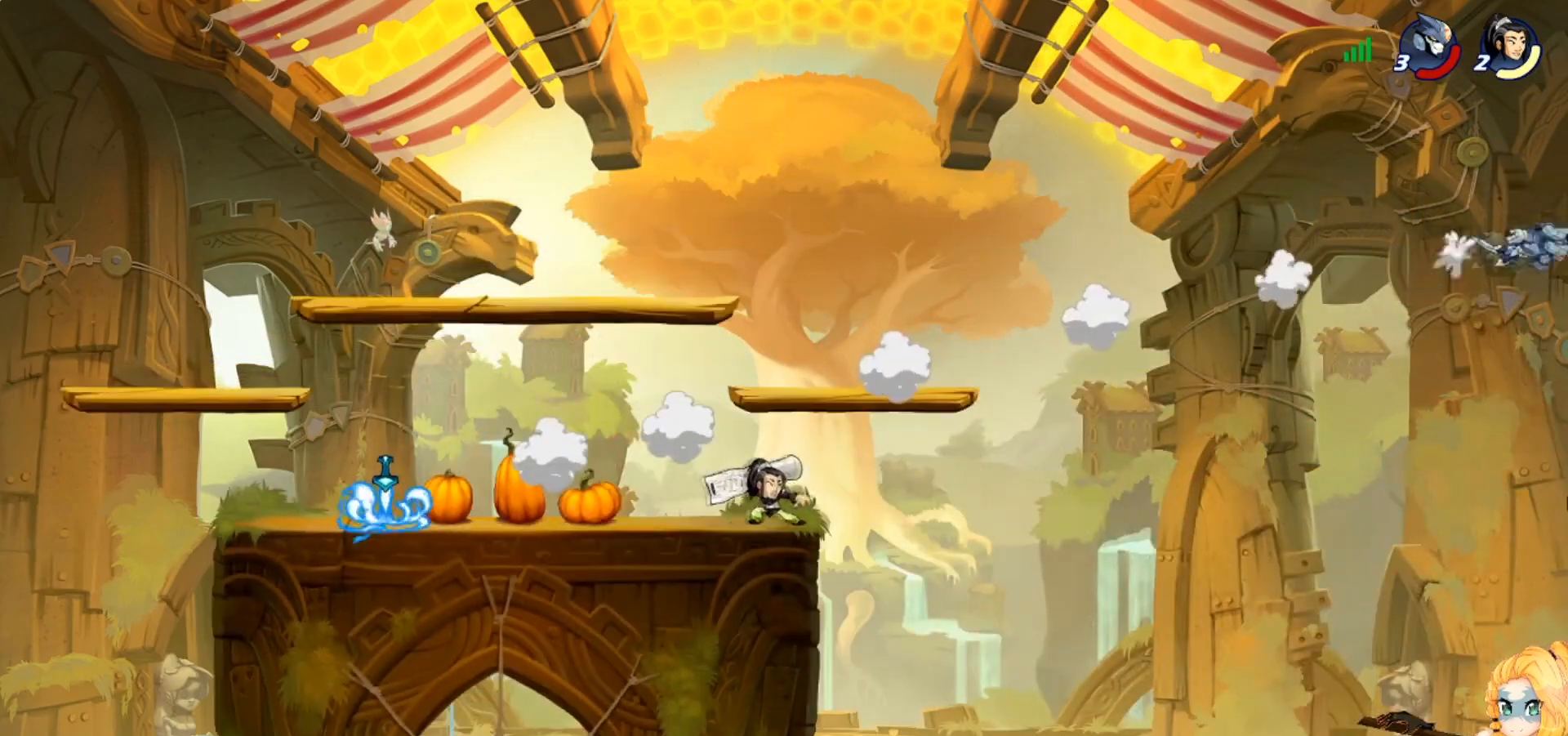
Gameplay with a controller (PlayStation layout); each line is a JSON object with the inputs held at the frame after it. "events" lists button and stick changes between this image and that frame as [ms after this image, input, new state], when the widget could be followed in between. Not read: right_stick.
{"buttons": [], "left_stick": "up-left", "events": [[384, "CIRCLE", "down"], [467, "left_stick", "up-left"], [484, "CIRCLE", "up"]]}
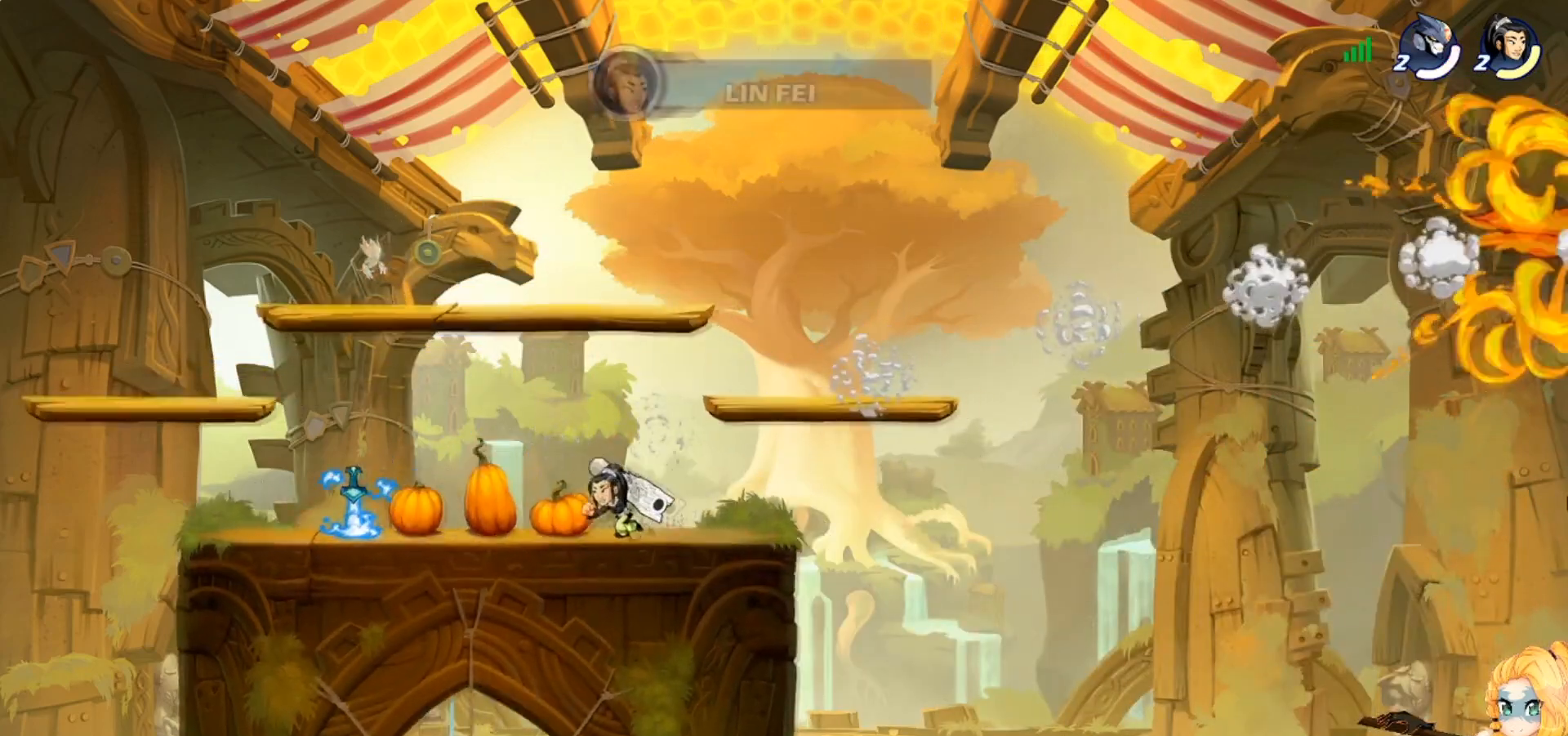
{"buttons": [], "left_stick": "center", "events": [[67, "CIRCLE", "down"], [117, "left_stick", "center"], [134, "CIRCLE", "up"]]}
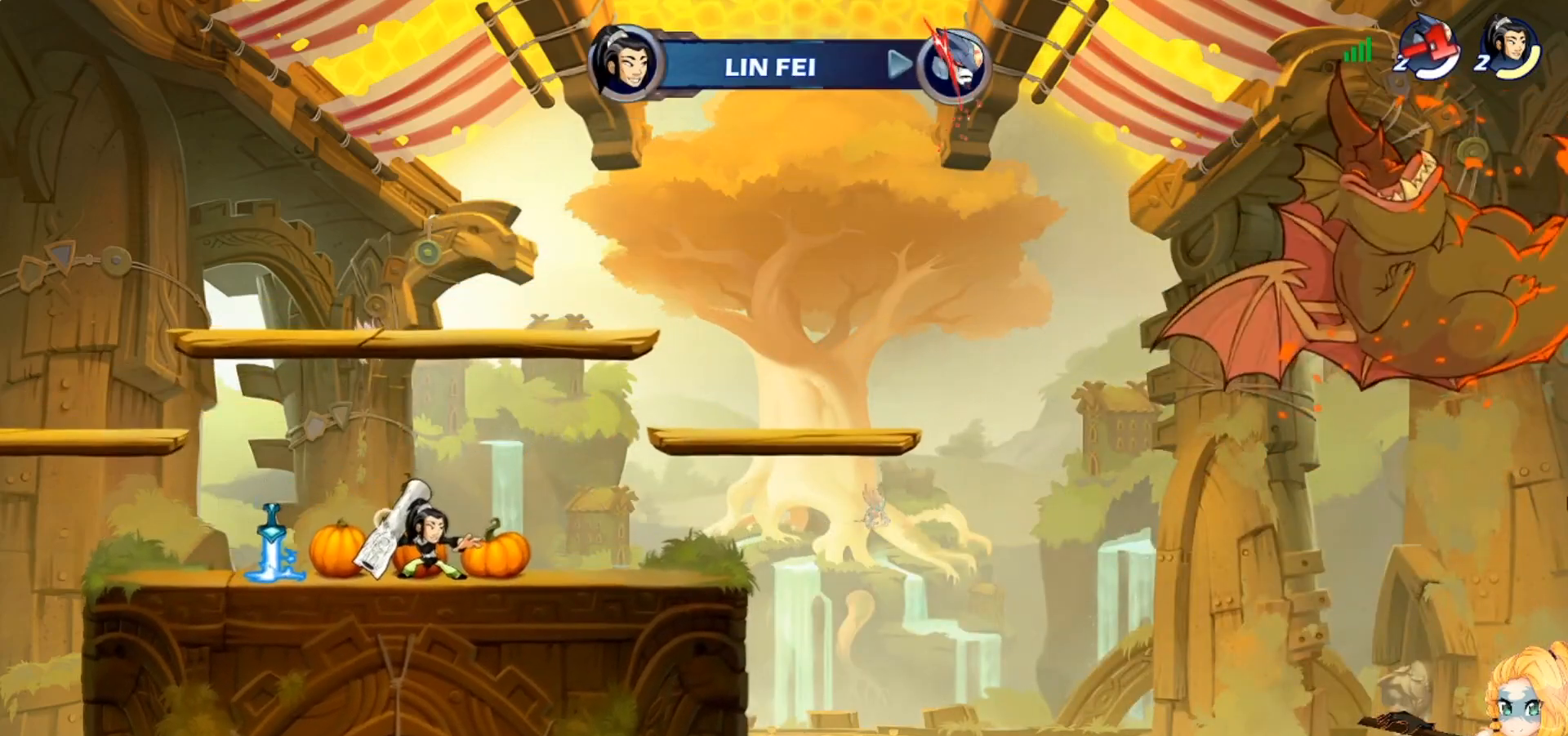
{"buttons": [], "left_stick": "center", "events": []}
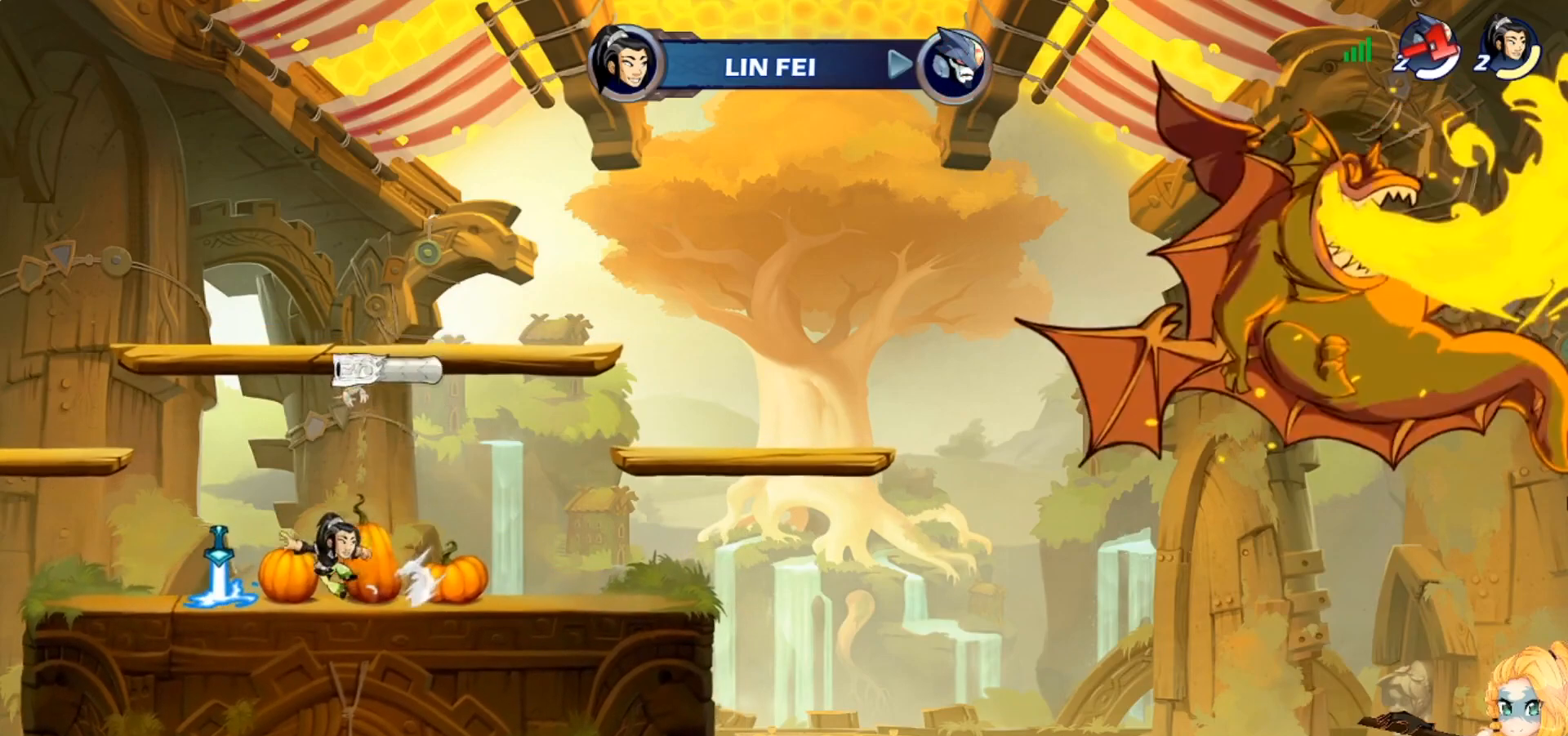
{"buttons": [], "left_stick": "center", "events": []}
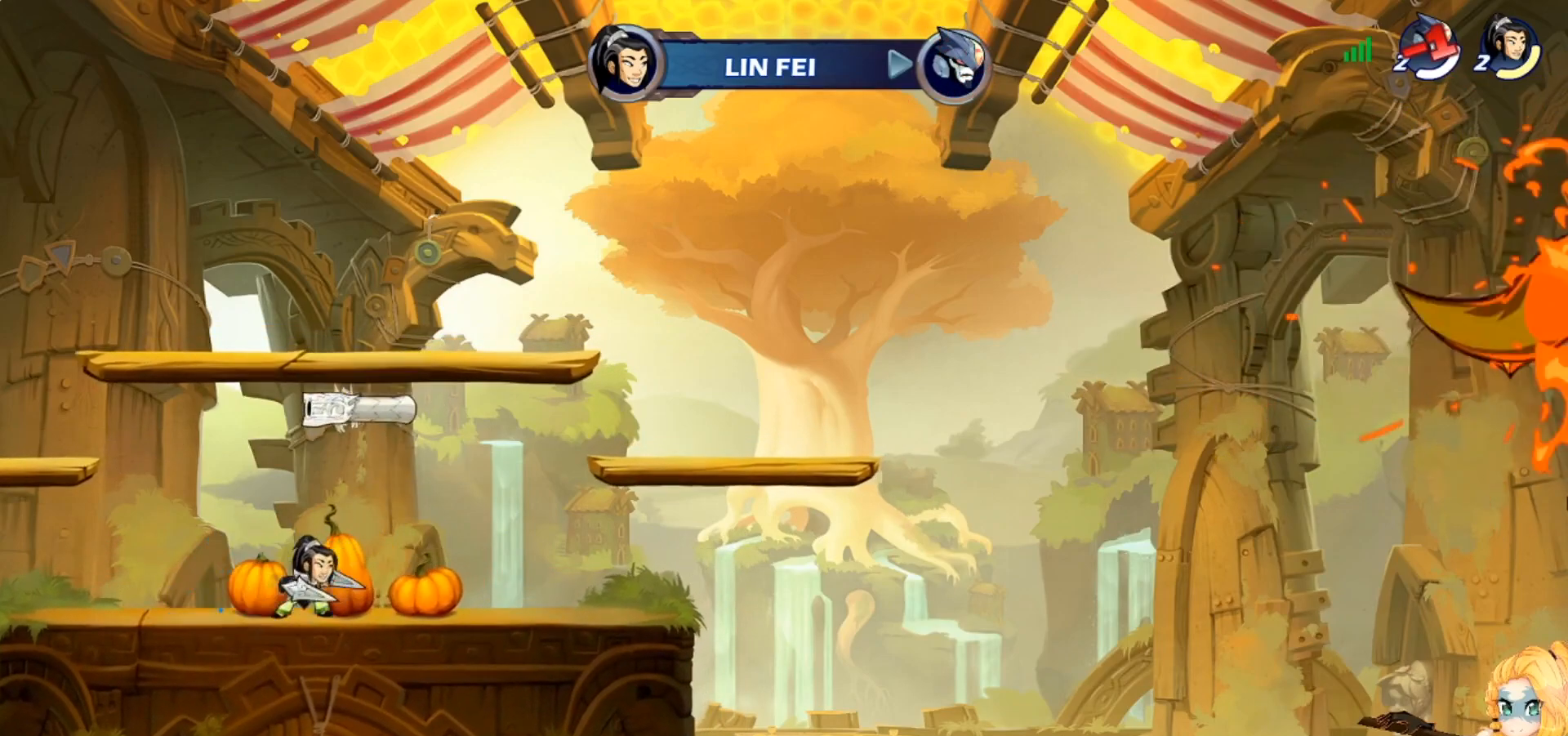
{"buttons": [], "left_stick": "center", "events": []}
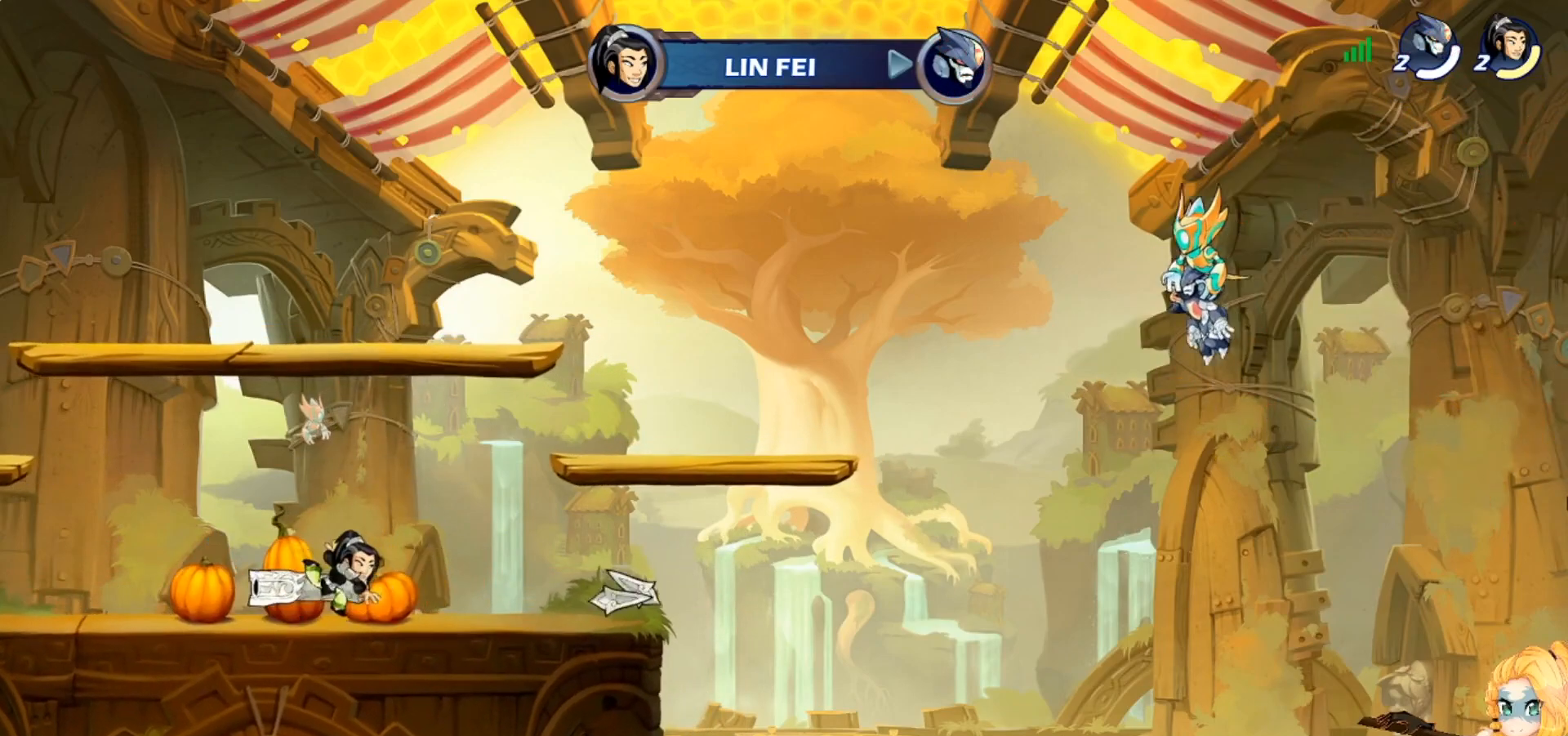
{"buttons": [], "left_stick": "center", "events": []}
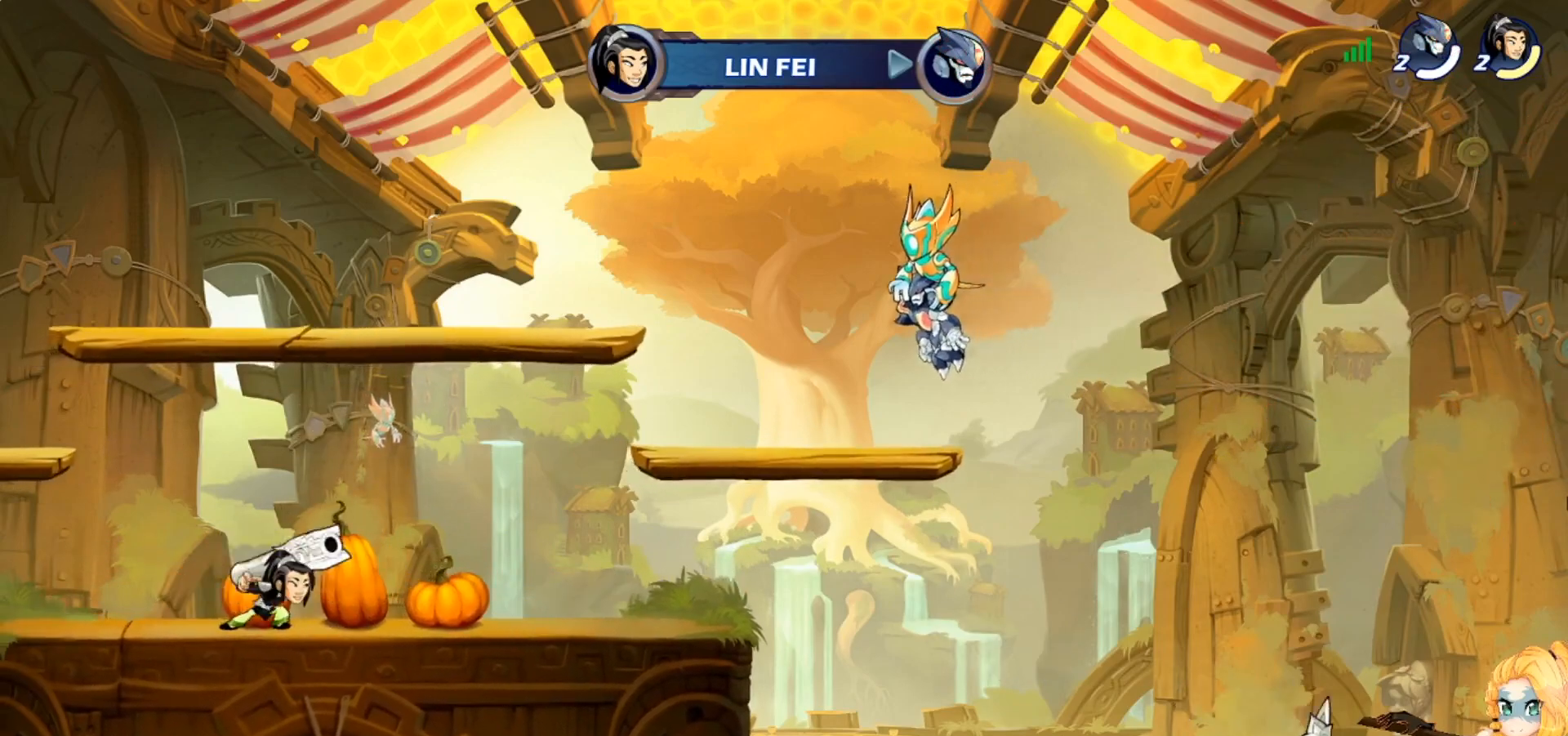
{"buttons": [], "left_stick": "center", "events": []}
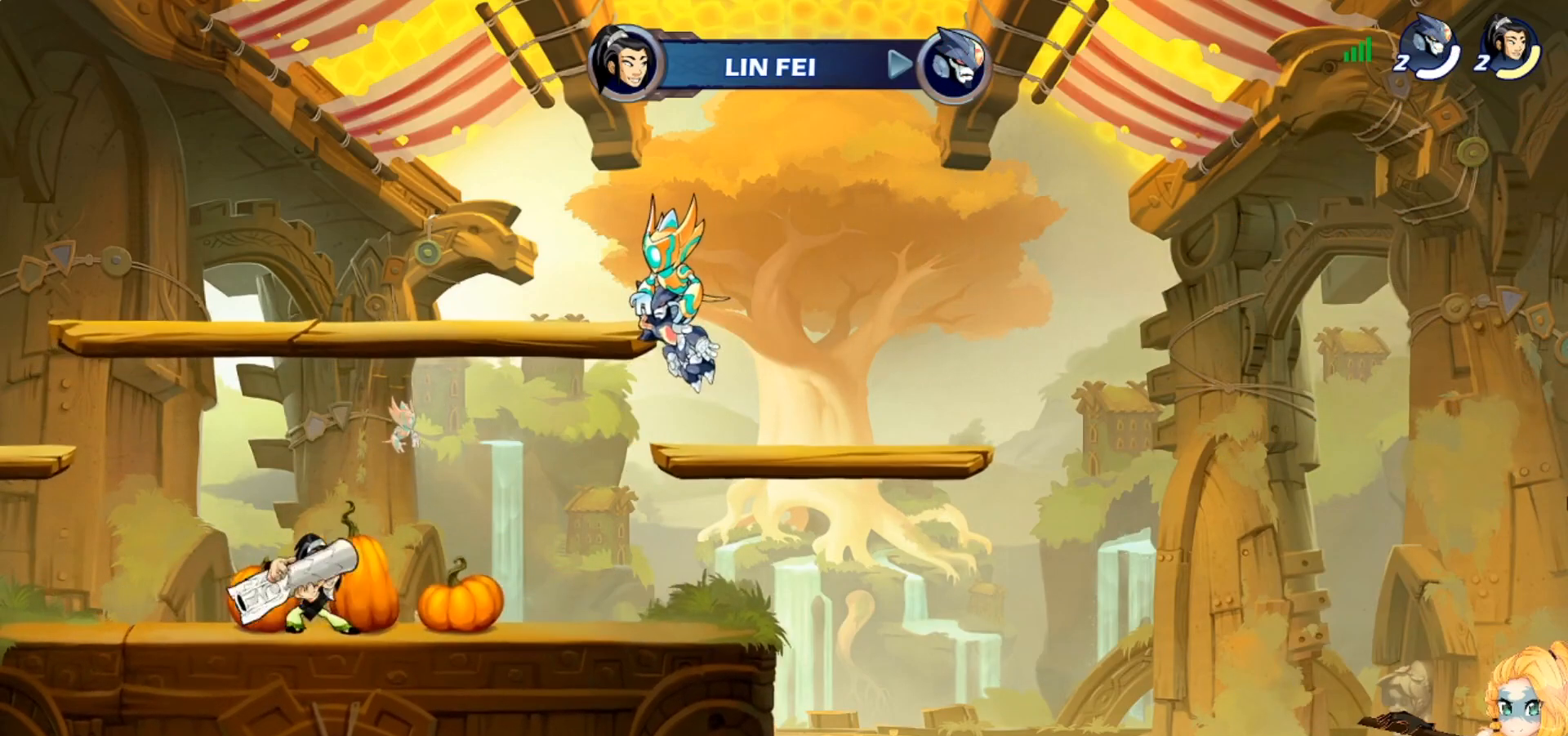
{"buttons": [], "left_stick": "center", "events": [[67, "TOUCHPAD", "down"], [417, "TOUCHPAD", "up"]]}
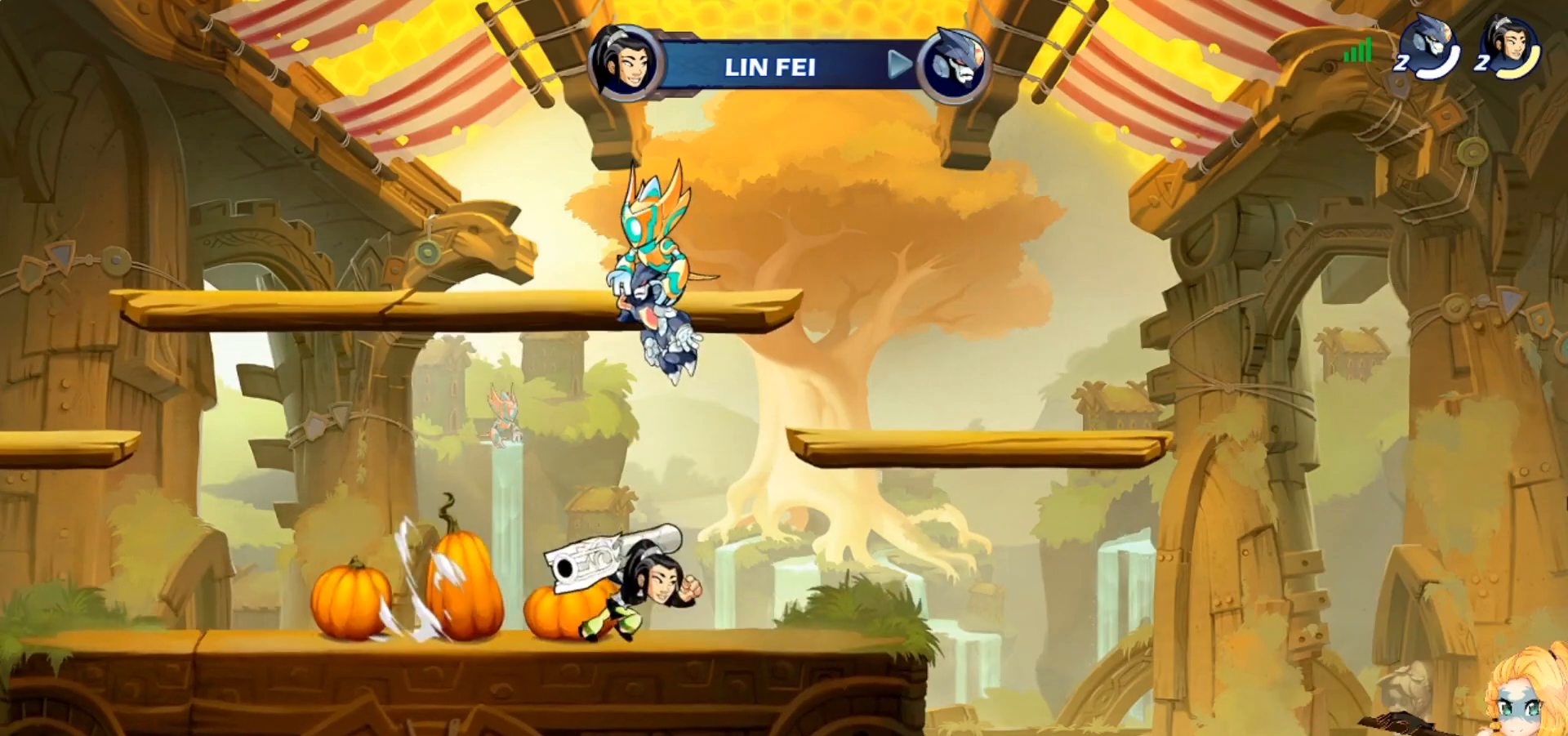
{"buttons": [], "left_stick": "center", "events": [[200, "TOUCHPAD", "down"], [284, "TOUCHPAD", "up"]]}
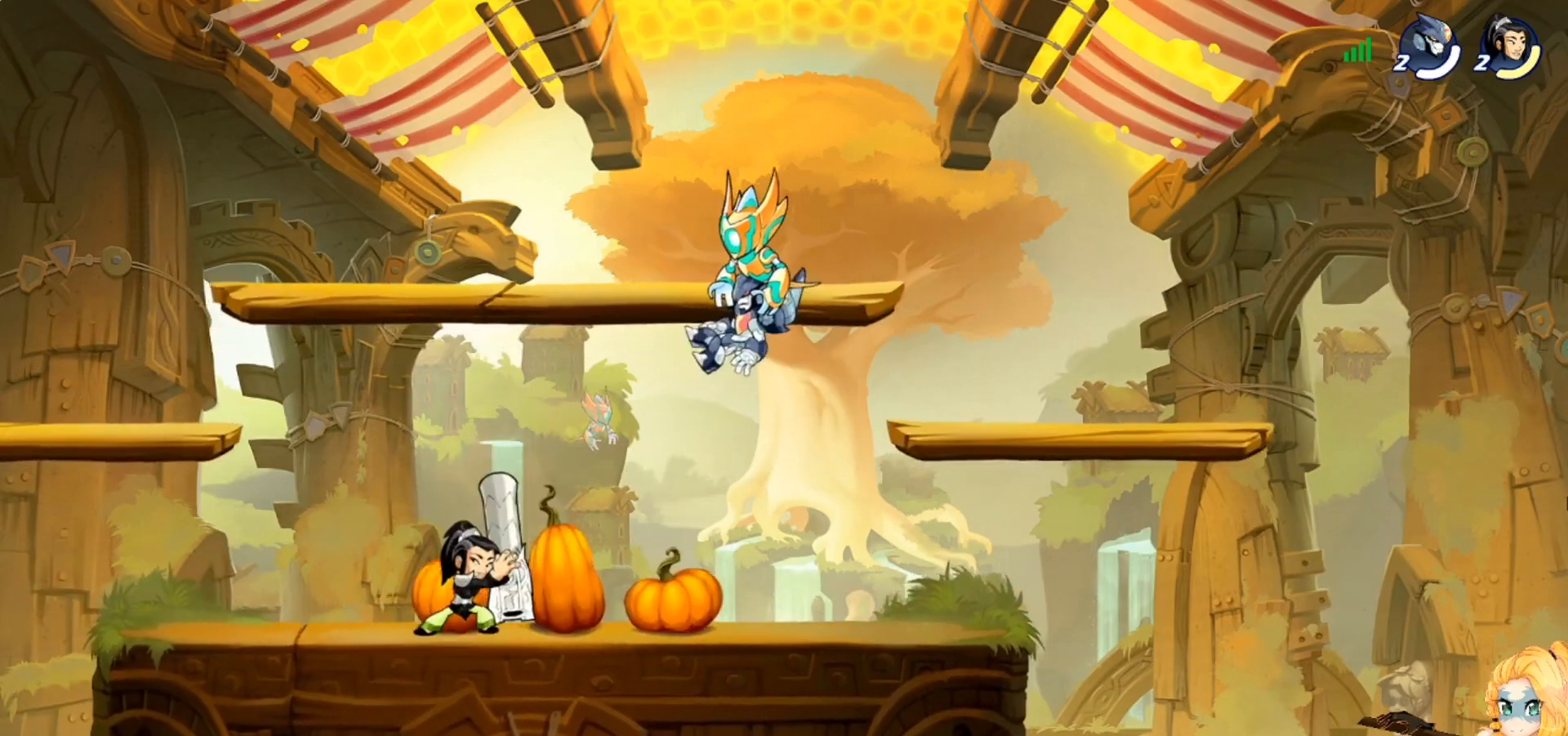
{"buttons": [], "left_stick": "left", "events": [[467, "left_stick", "left"]]}
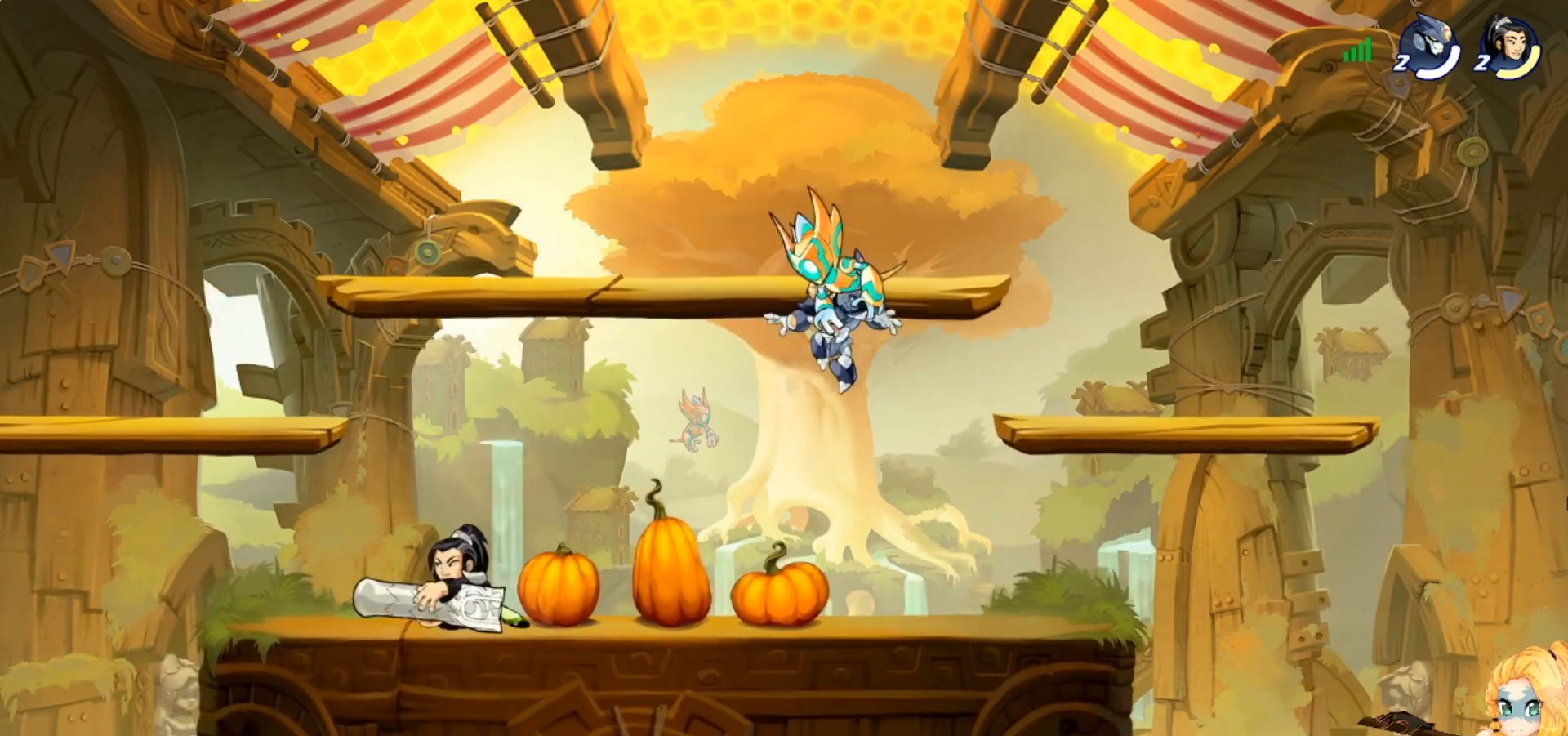
{"buttons": [], "left_stick": "right", "events": [[300, "R2", "down"], [401, "R2", "up"], [484, "left_stick", "right"]]}
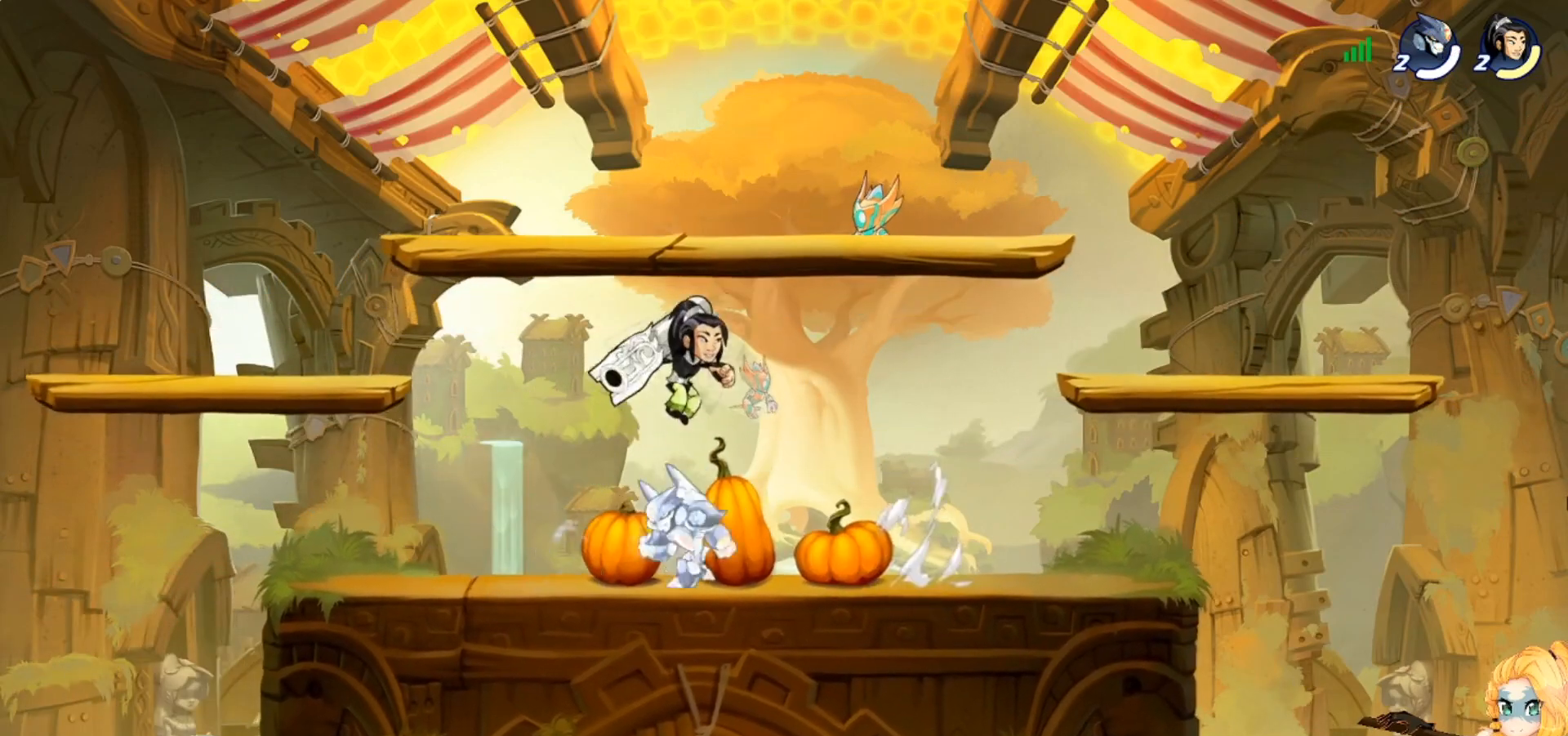
{"buttons": ["SQUARE"], "left_stick": "right", "events": [[250, "R2", "down"], [300, "SQUARE", "down"], [350, "R2", "up"], [383, "SQUARE", "up"], [500, "SQUARE", "down"]]}
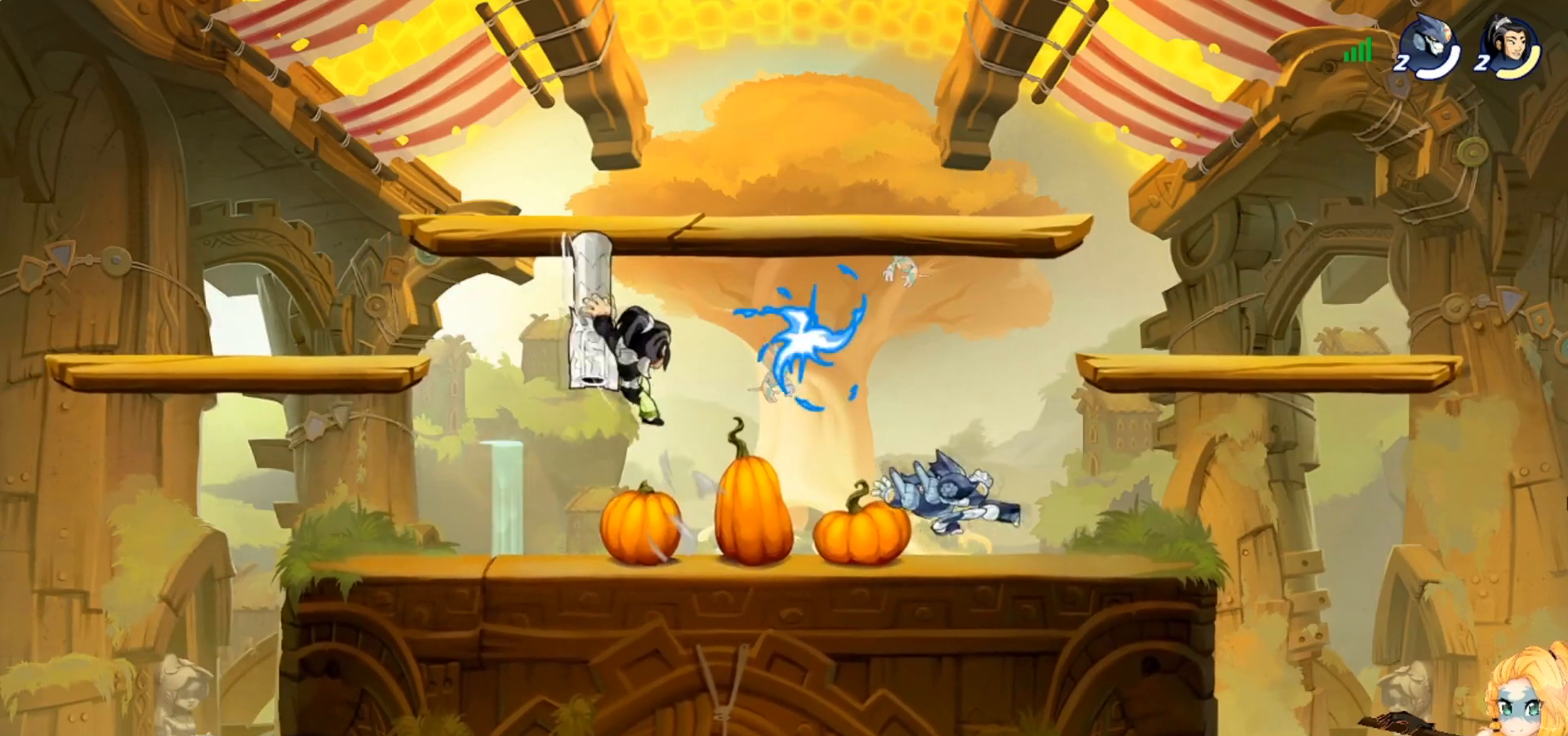
{"buttons": [], "left_stick": "left", "events": [[67, "SQUARE", "up"], [67, "left_stick", "left"]]}
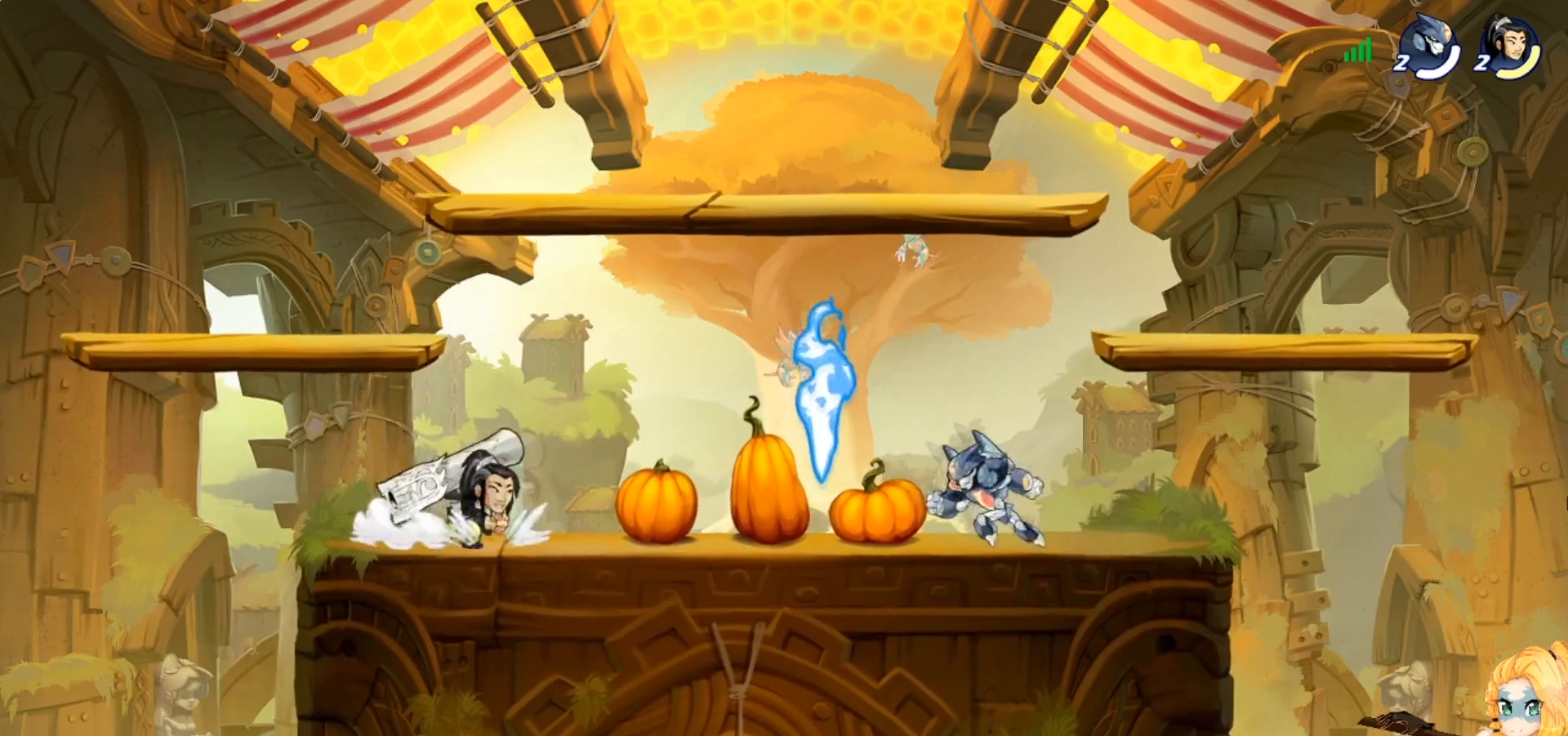
{"buttons": ["SQUARE"], "left_stick": "left", "events": [[66, "left_stick", "up-right"], [133, "left_stick", "right"], [166, "R1", "down"], [217, "R2", "down"], [267, "R1", "up"], [317, "R2", "up"], [433, "SQUARE", "down"], [433, "left_stick", "left"]]}
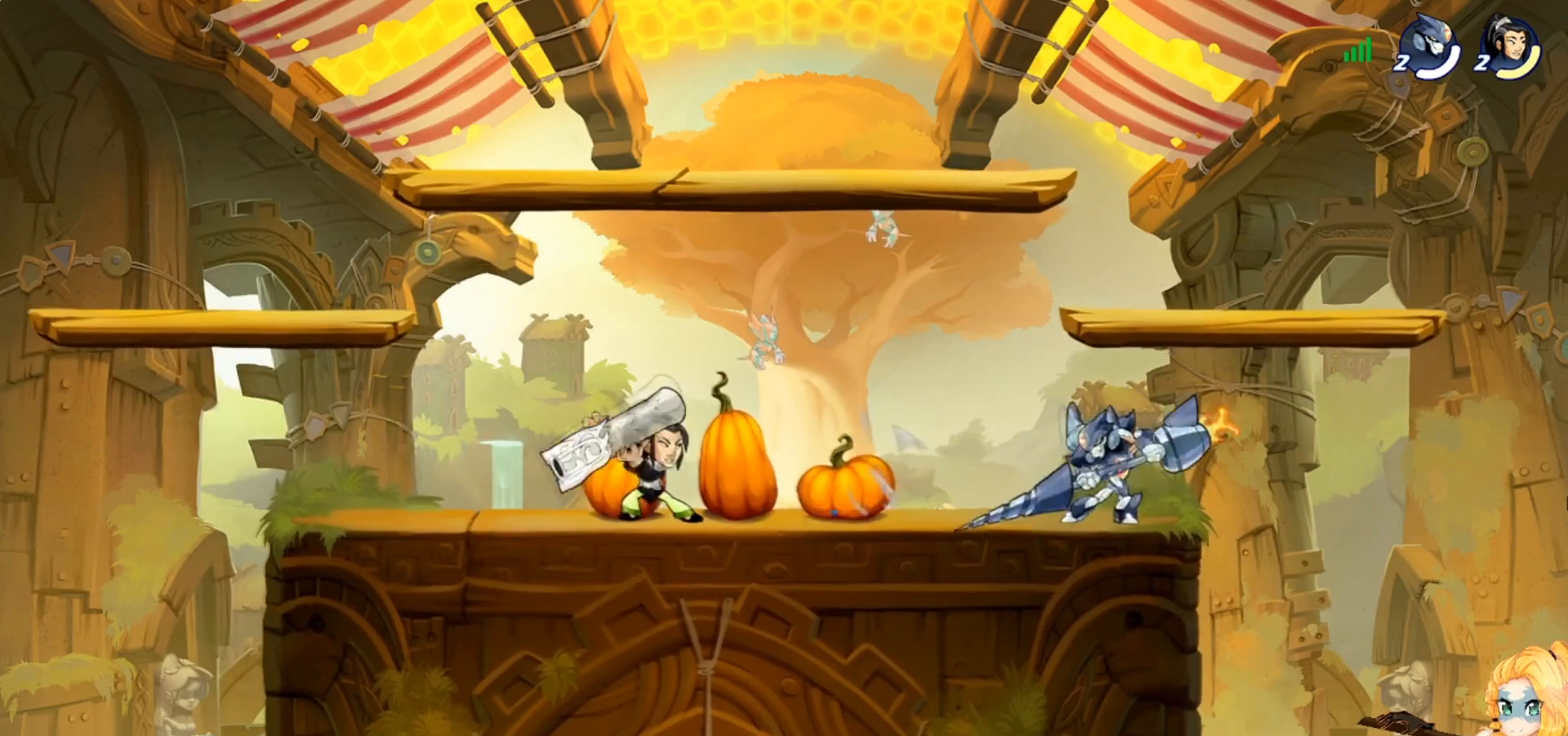
{"buttons": [], "left_stick": "up-right", "events": [[17, "SQUARE", "up"], [250, "left_stick", "center"], [501, "left_stick", "up-right"]]}
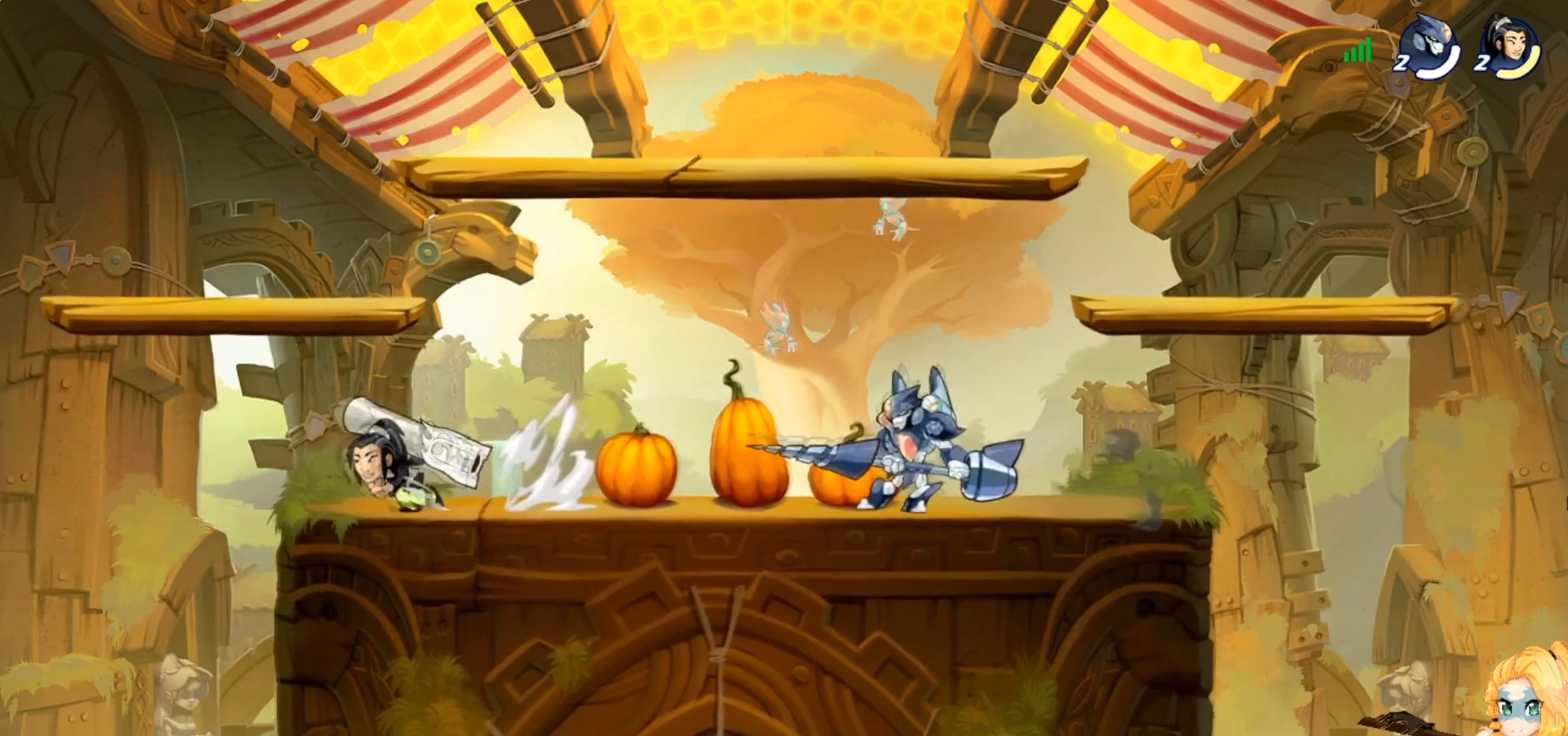
{"buttons": [], "left_stick": "down-left", "events": [[133, "CROSS", "down"], [133, "left_stick", "up-left"], [250, "R2", "down"], [267, "CROSS", "up"], [350, "R2", "up"], [483, "left_stick", "down-left"]]}
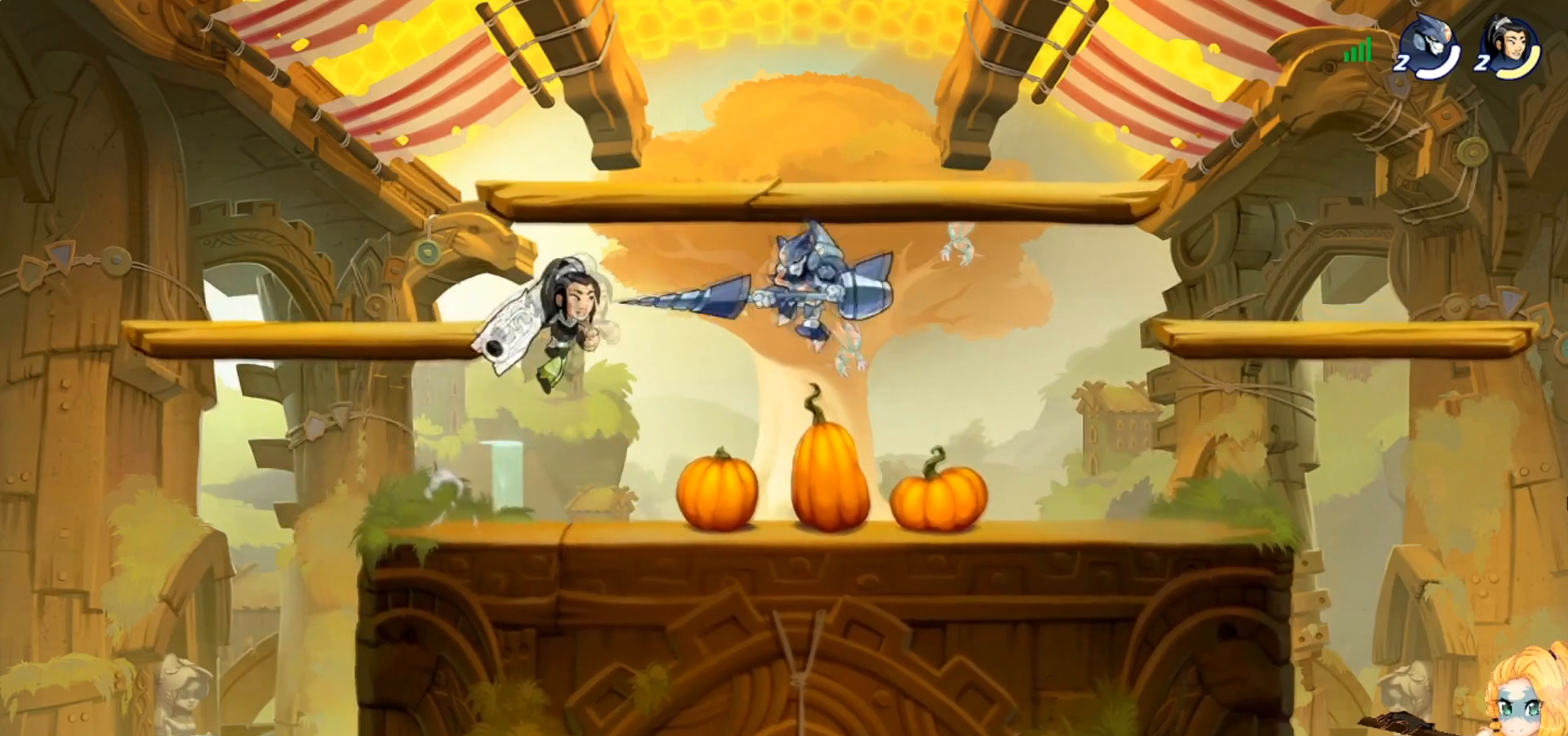
{"buttons": ["SQUARE"], "left_stick": "left", "events": [[84, "left_stick", "center"], [100, "SQUARE", "down"], [184, "SQUARE", "up"], [250, "SQUARE", "down"], [267, "left_stick", "down-left"], [334, "left_stick", "left"], [351, "SQUARE", "up"], [434, "SQUARE", "down"]]}
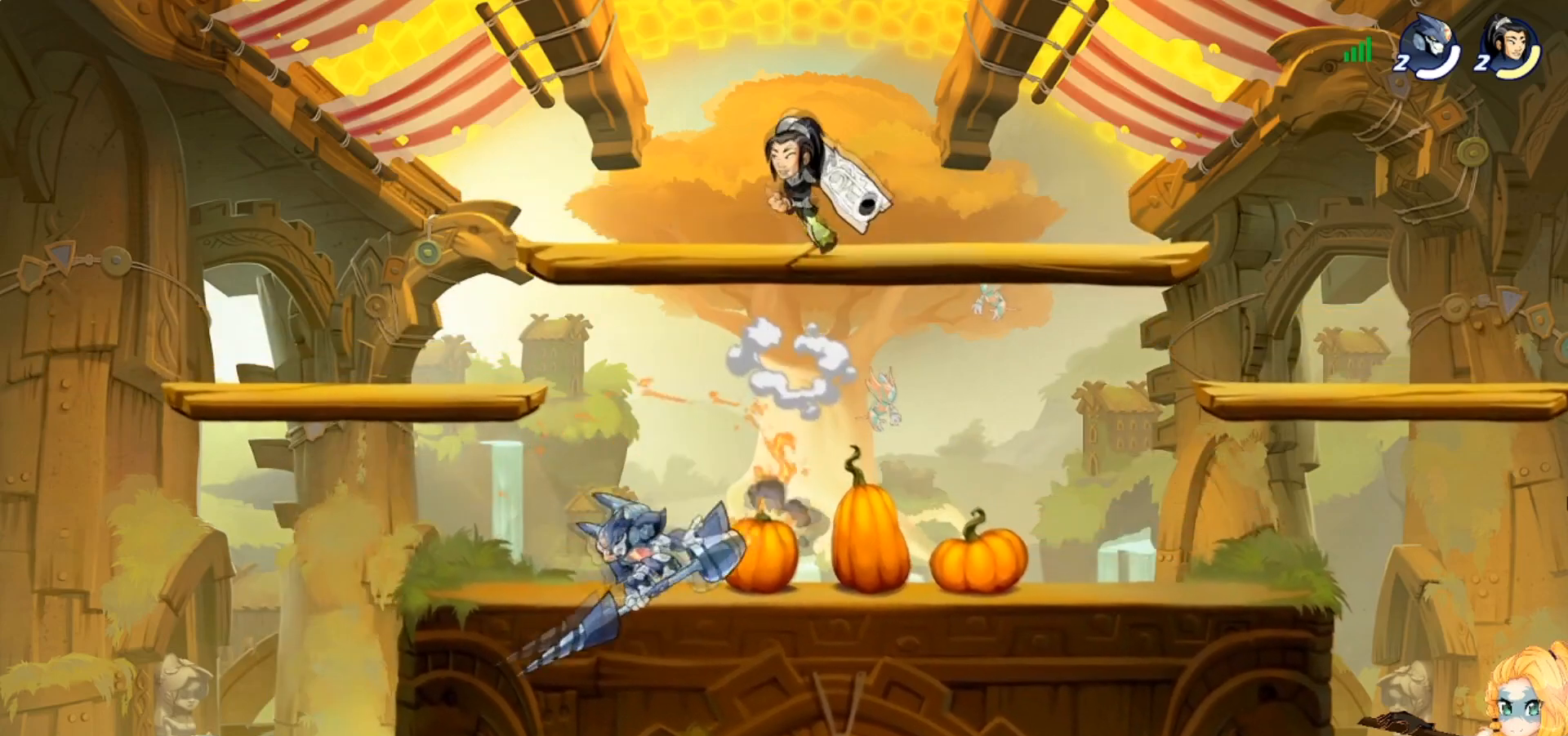
{"buttons": [], "left_stick": "up-right", "events": [[33, "SQUARE", "up"], [200, "left_stick", "right"], [317, "left_stick", "left"], [350, "CROSS", "down"], [433, "left_stick", "up-right"], [450, "CROSS", "up"]]}
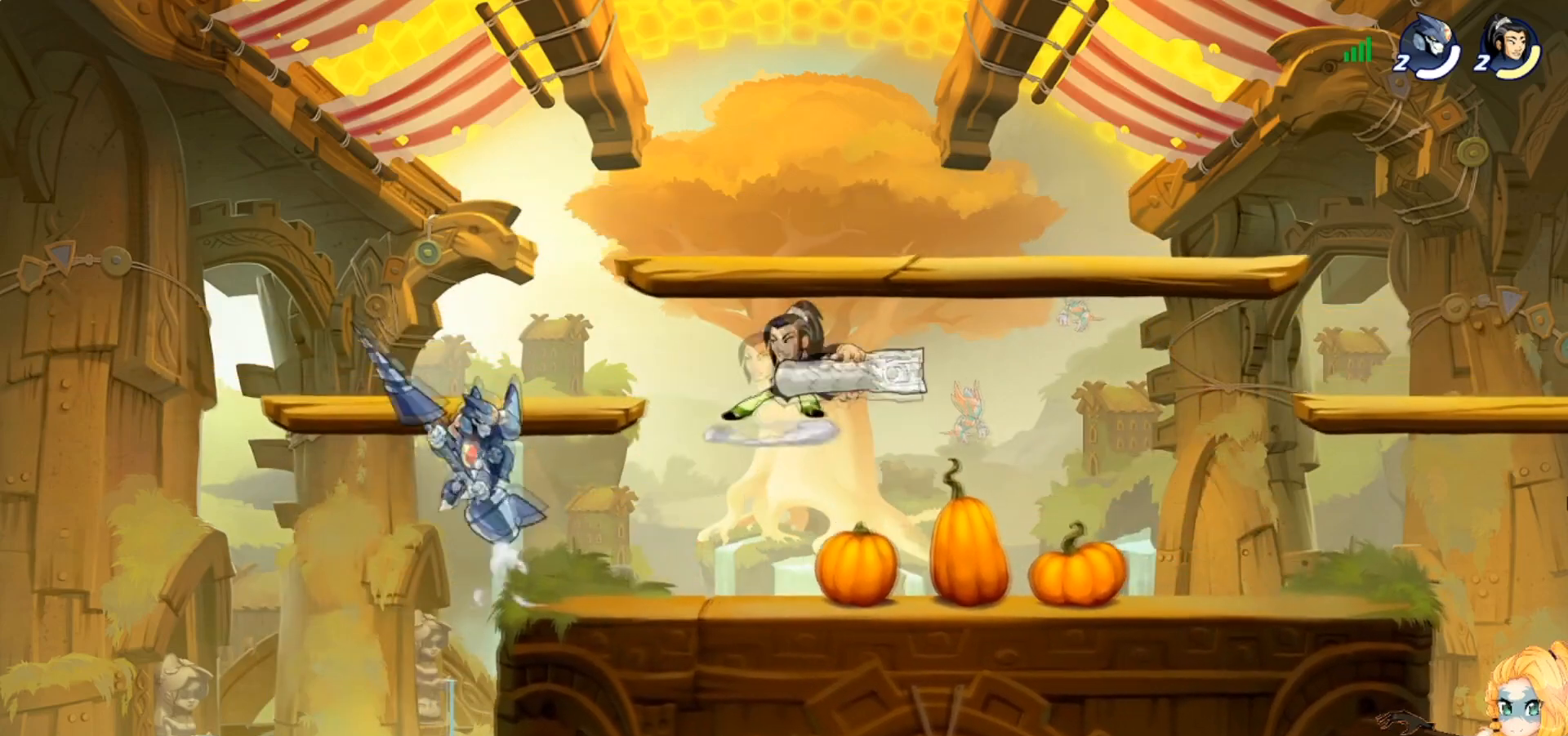
{"buttons": [], "left_stick": "center", "events": [[67, "left_stick", "down-right"], [351, "left_stick", "center"], [384, "SQUARE", "down"], [467, "SQUARE", "up"]]}
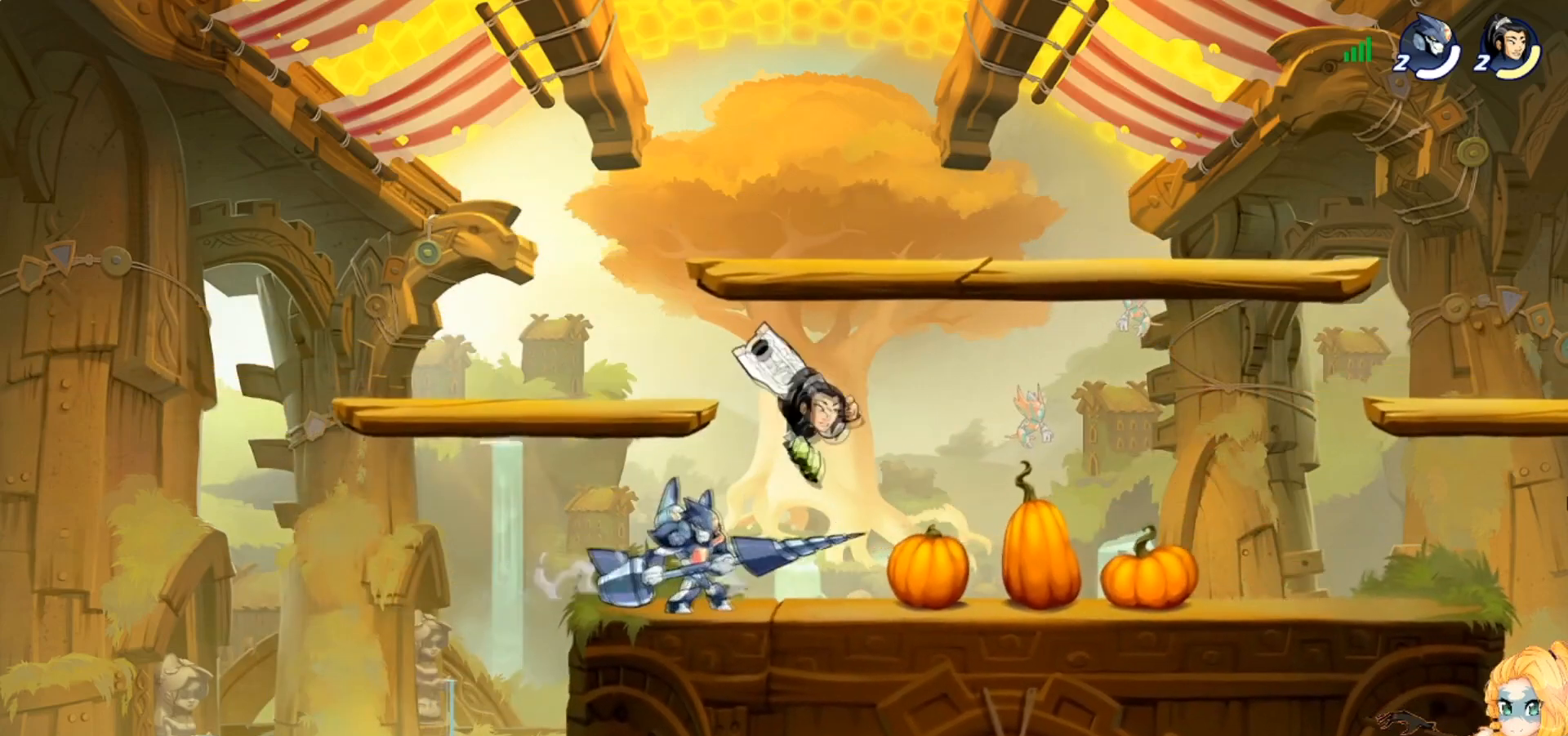
{"buttons": [], "left_stick": "left", "events": [[50, "SQUARE", "down"], [150, "SQUARE", "up"], [233, "SQUARE", "down"], [333, "SQUARE", "up"], [433, "left_stick", "left"]]}
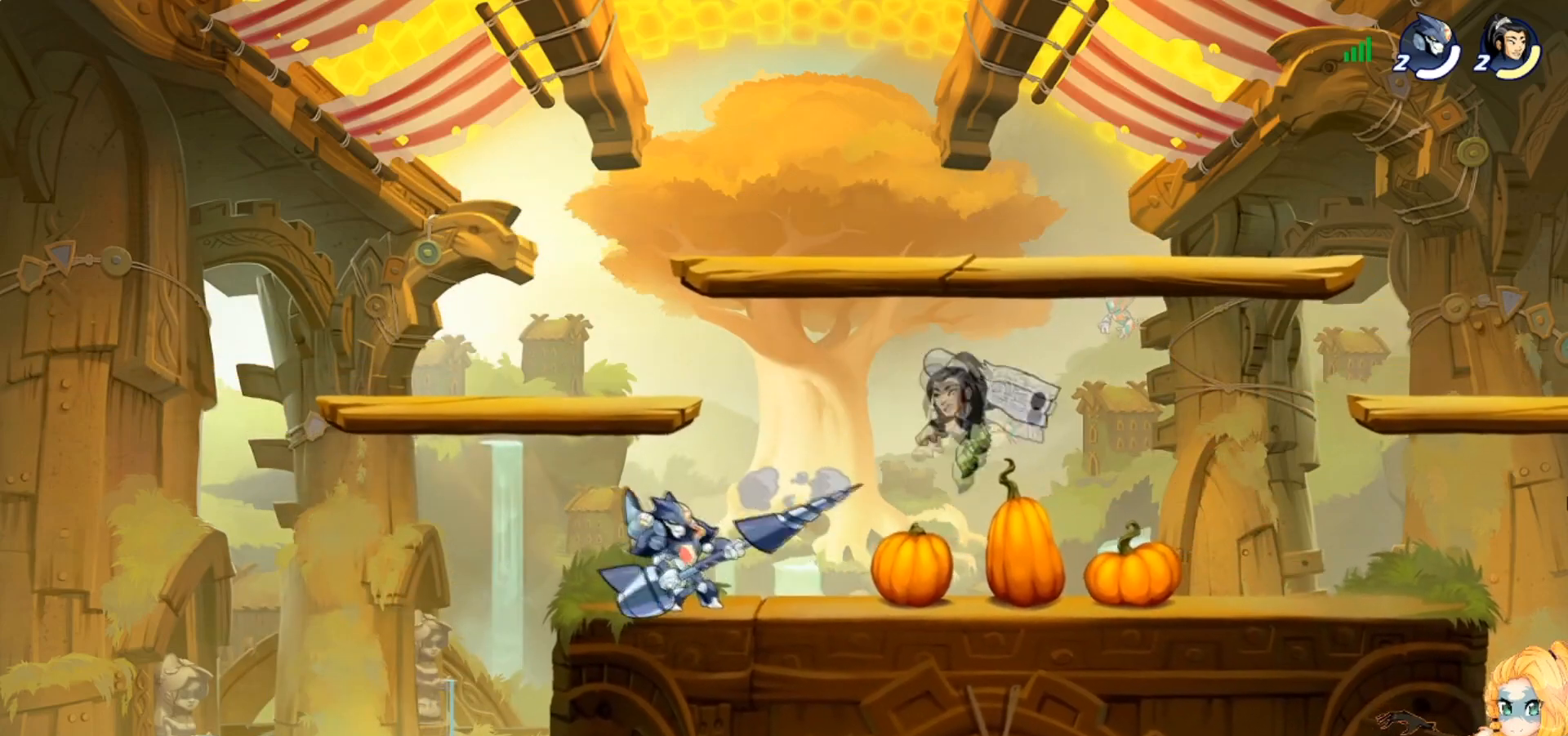
{"buttons": ["SQUARE"], "left_stick": "down-left", "events": [[50, "CROSS", "down"], [150, "R2", "down"], [150, "left_stick", "up-right"], [184, "CROSS", "up"], [250, "R2", "up"], [367, "left_stick", "down-right"], [434, "left_stick", "down-left"], [467, "SQUARE", "down"]]}
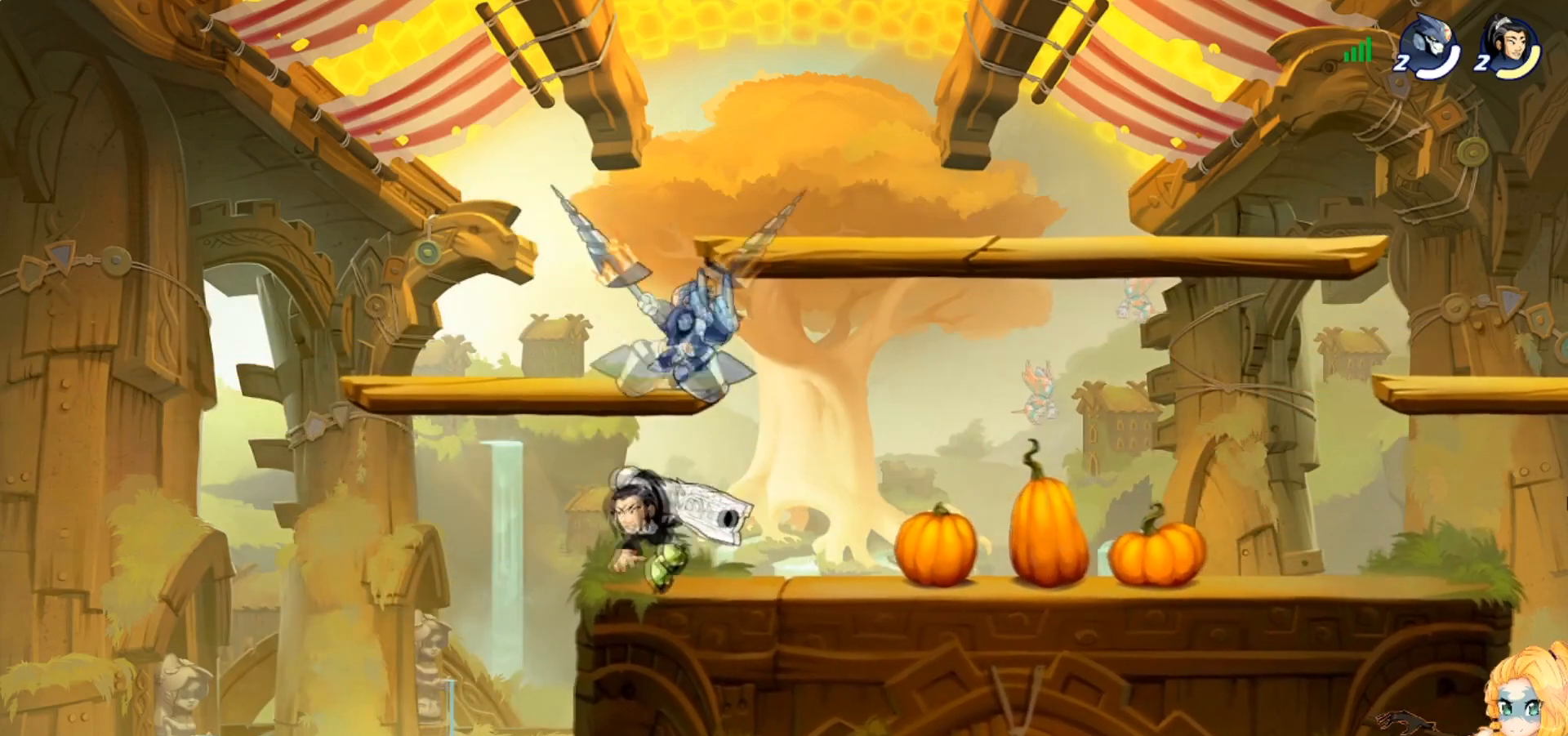
{"buttons": [], "left_stick": "center", "events": [[16, "left_stick", "left"], [50, "SQUARE", "up"], [133, "SQUARE", "down"], [233, "SQUARE", "up"], [250, "left_stick", "down-right"], [367, "left_stick", "right"], [500, "left_stick", "center"]]}
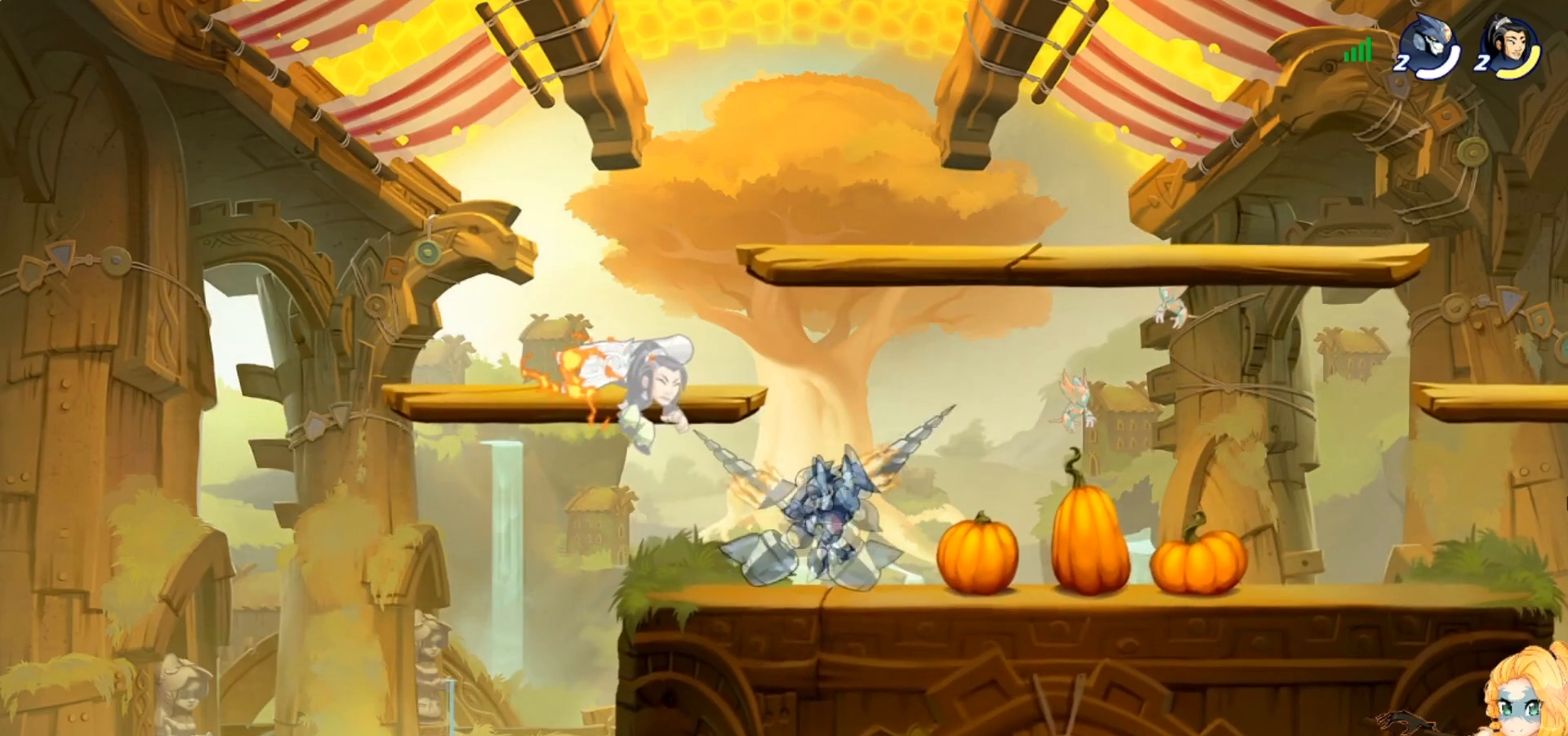
{"buttons": [], "left_stick": "down-right", "events": [[150, "left_stick", "up-right"], [167, "CROSS", "down"], [284, "CROSS", "up"], [501, "left_stick", "down-right"]]}
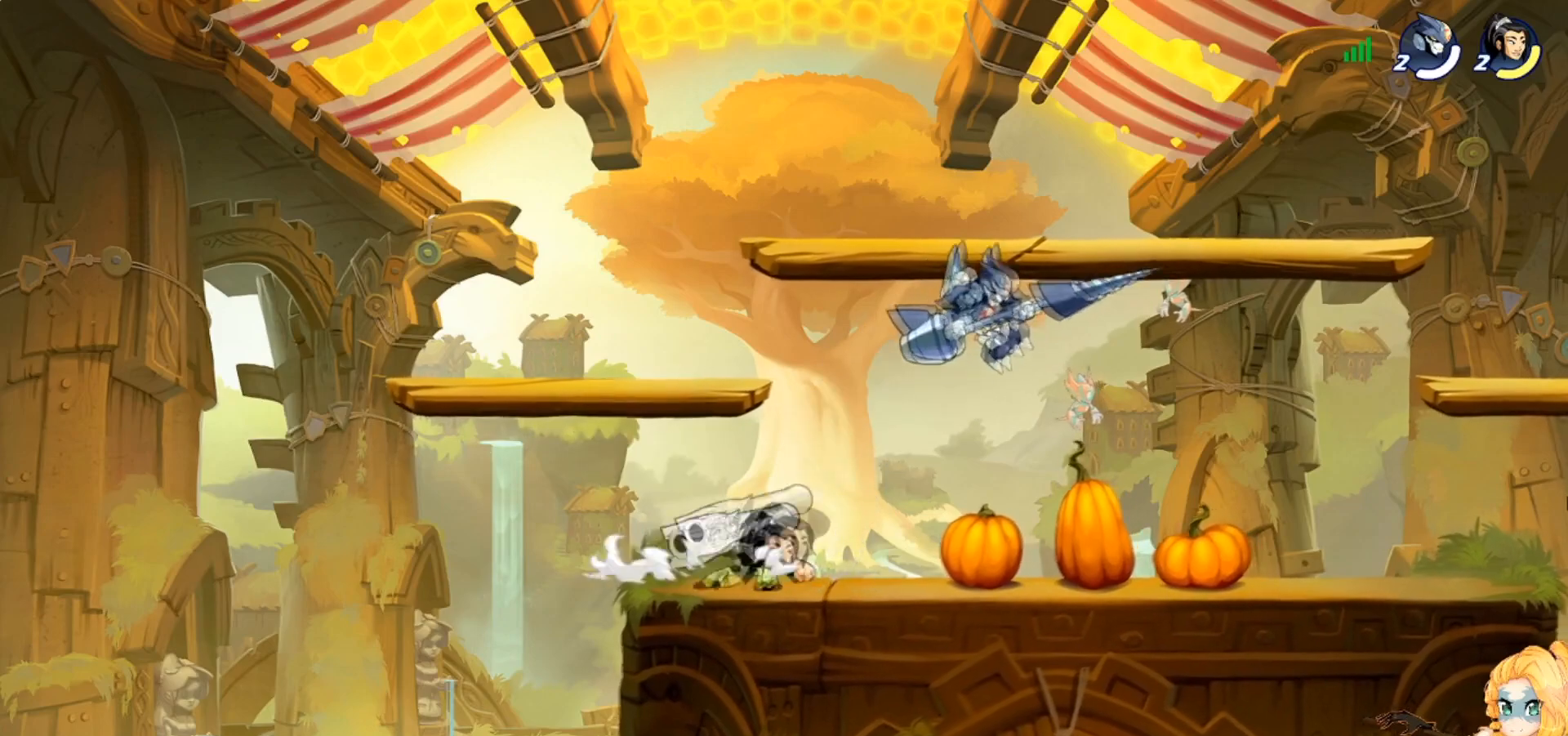
{"buttons": ["SQUARE"], "left_stick": "left", "events": [[83, "left_stick", "down-left"], [116, "SQUARE", "down"], [150, "left_stick", "left"], [233, "SQUARE", "up"], [300, "SQUARE", "down"], [400, "SQUARE", "up"], [483, "SQUARE", "down"]]}
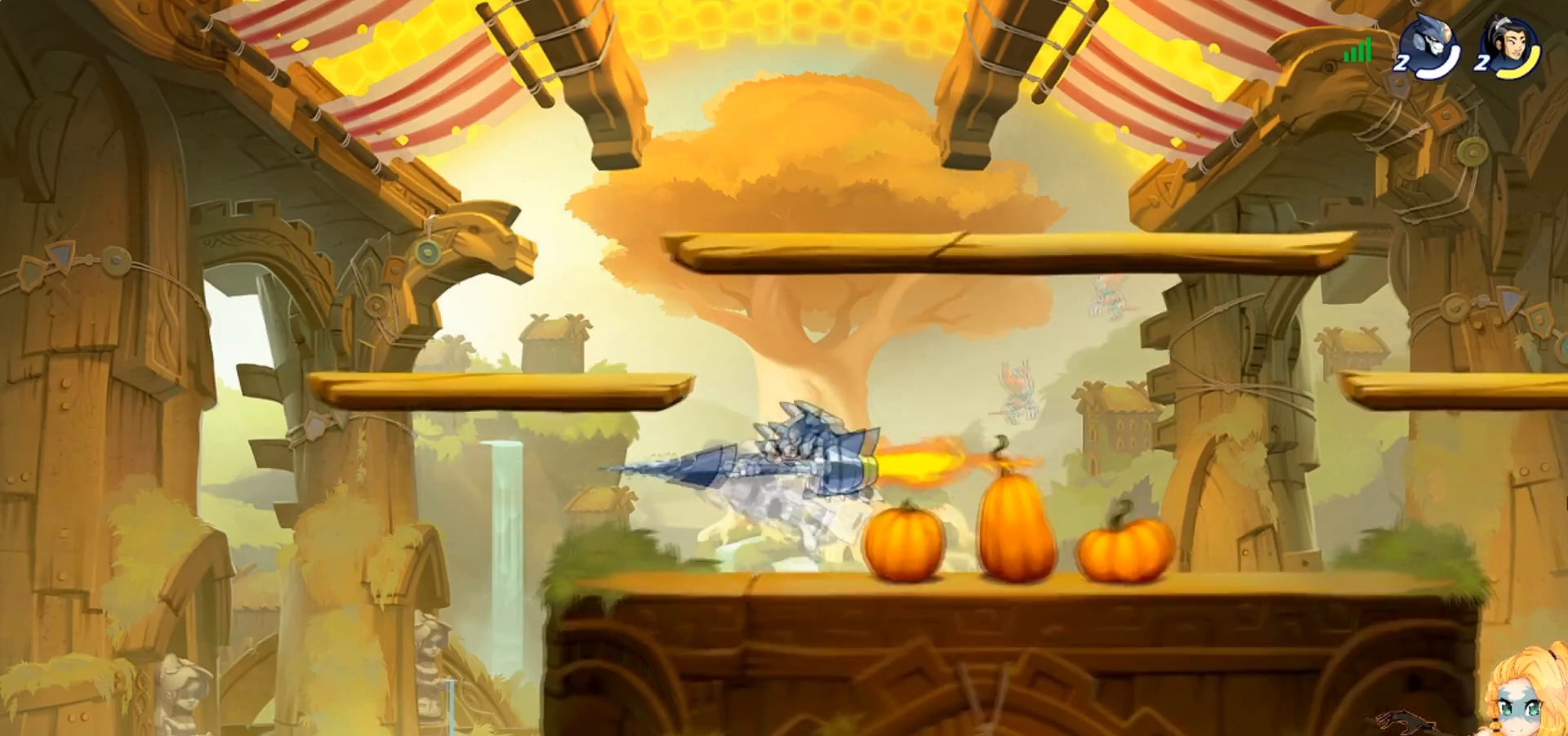
{"buttons": [], "left_stick": "up-right", "events": [[67, "left_stick", "center"], [84, "SQUARE", "up"], [117, "left_stick", "right"], [284, "CROSS", "down"], [317, "left_stick", "up-right"], [401, "R2", "down"], [434, "CROSS", "up"], [501, "R2", "up"]]}
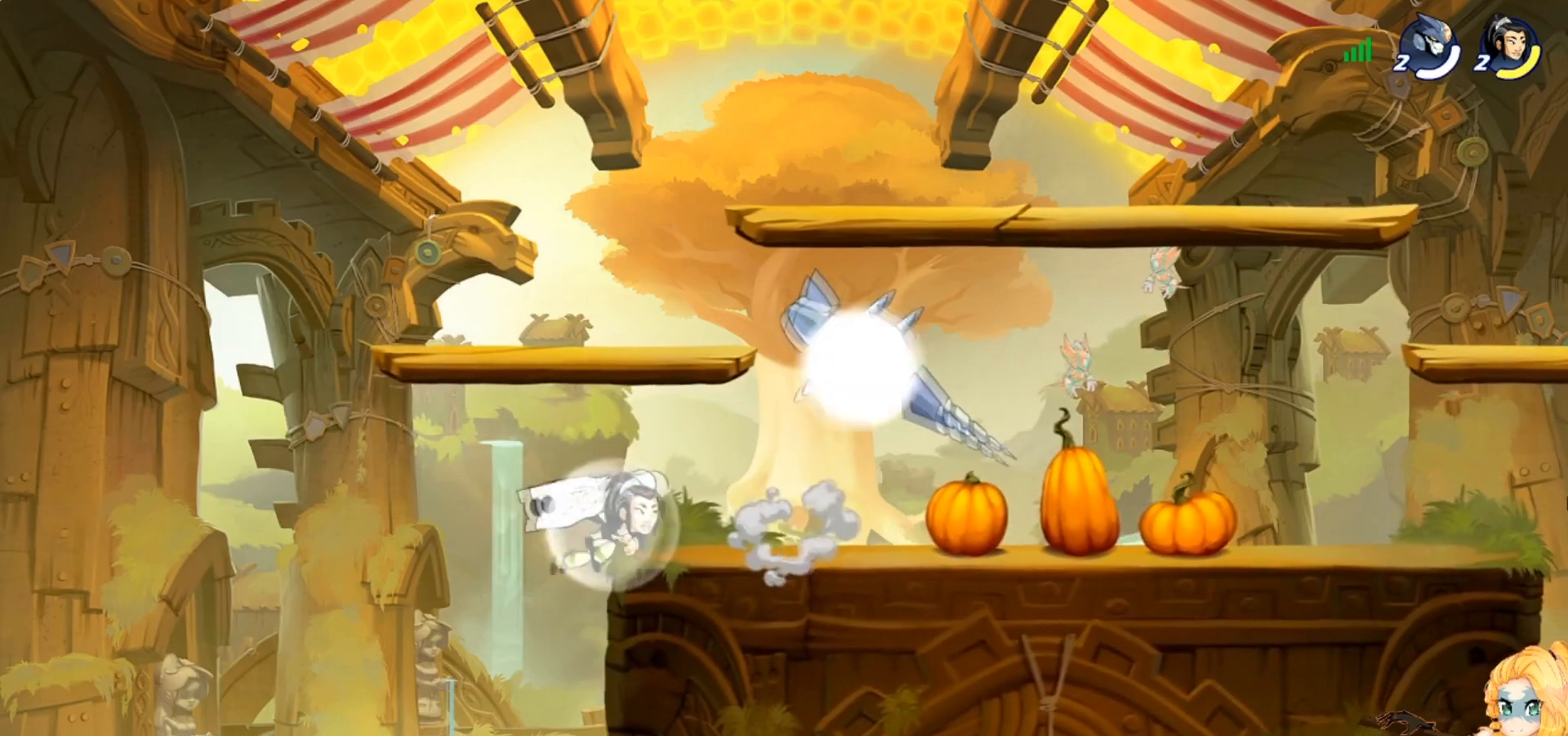
{"buttons": [], "left_stick": "up-right", "events": [[83, "left_stick", "down-right"], [383, "CROSS", "down"], [417, "left_stick", "up-right"], [483, "CROSS", "up"]]}
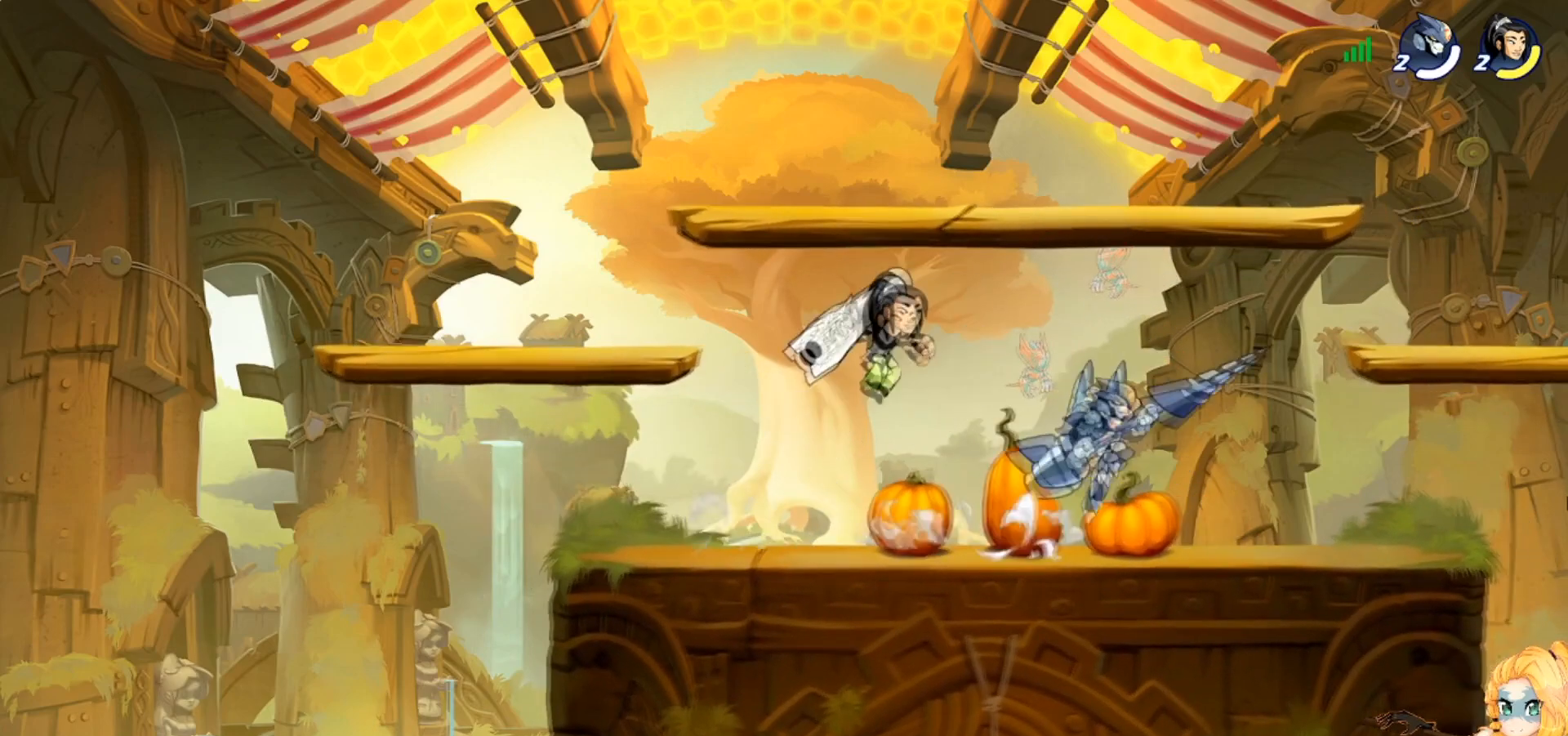
{"buttons": ["SQUARE"], "left_stick": "down-left", "events": [[34, "left_stick", "up-left"], [234, "left_stick", "down-left"], [317, "SQUARE", "down"], [417, "SQUARE", "up"], [484, "SQUARE", "down"]]}
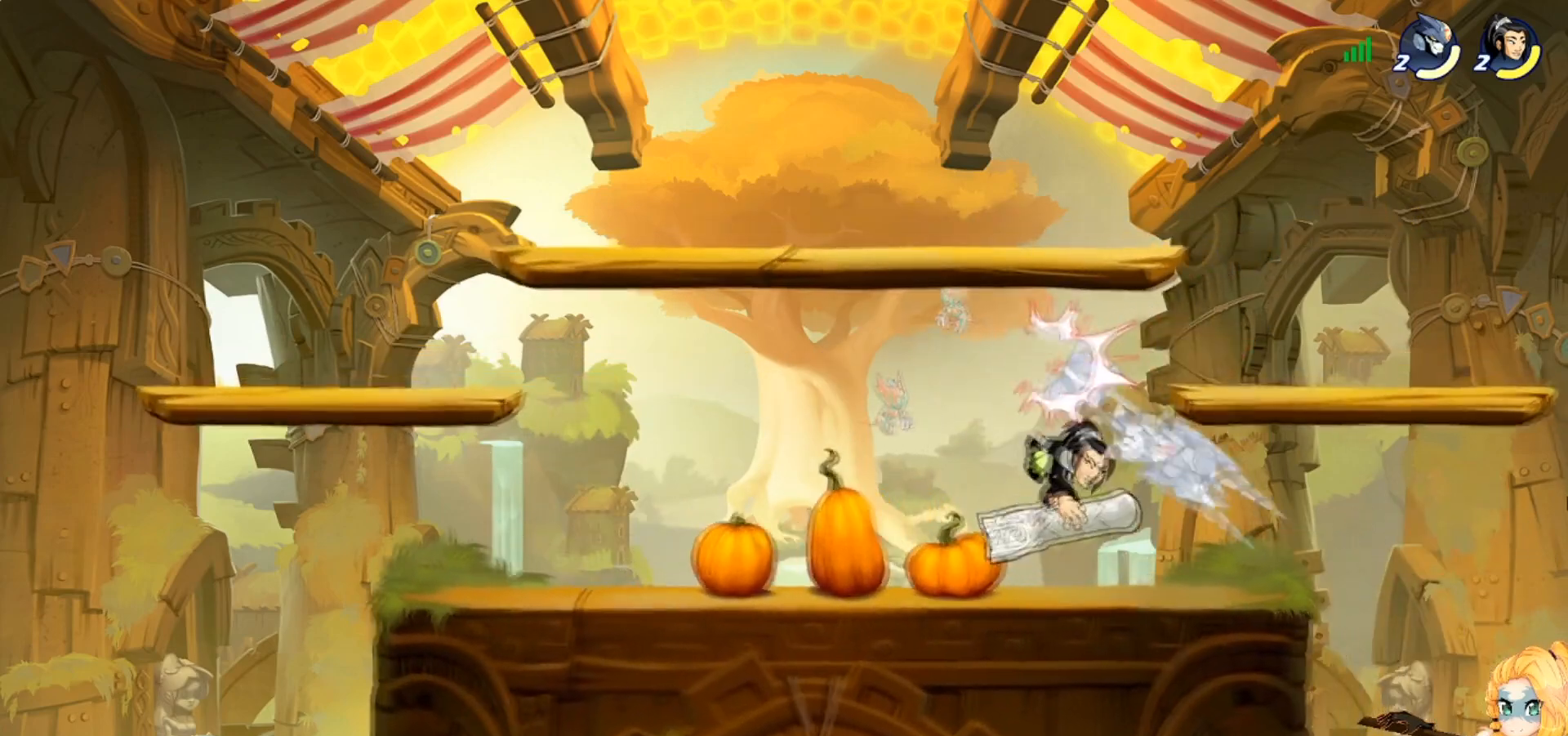
{"buttons": [], "left_stick": "up-left", "events": [[100, "SQUARE", "up"], [100, "left_stick", "left"], [200, "left_stick", "up-left"], [233, "CROSS", "down"], [350, "R2", "down"], [367, "CROSS", "up"], [467, "R2", "up"]]}
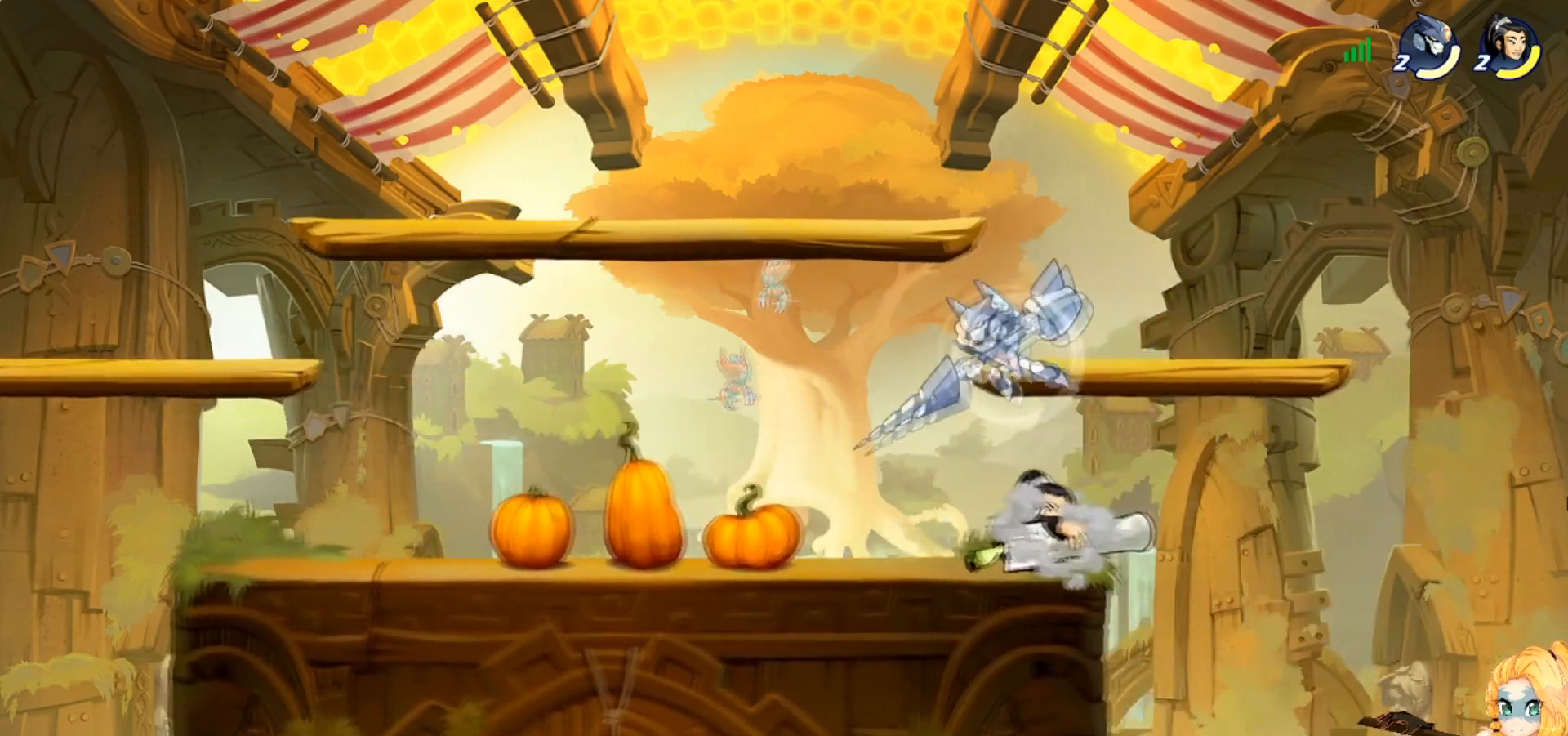
{"buttons": ["SQUARE"], "left_stick": "right", "events": [[134, "left_stick", "down-left"], [250, "left_stick", "down-right"], [300, "SQUARE", "down"], [300, "left_stick", "right"], [384, "SQUARE", "up"], [467, "SQUARE", "down"]]}